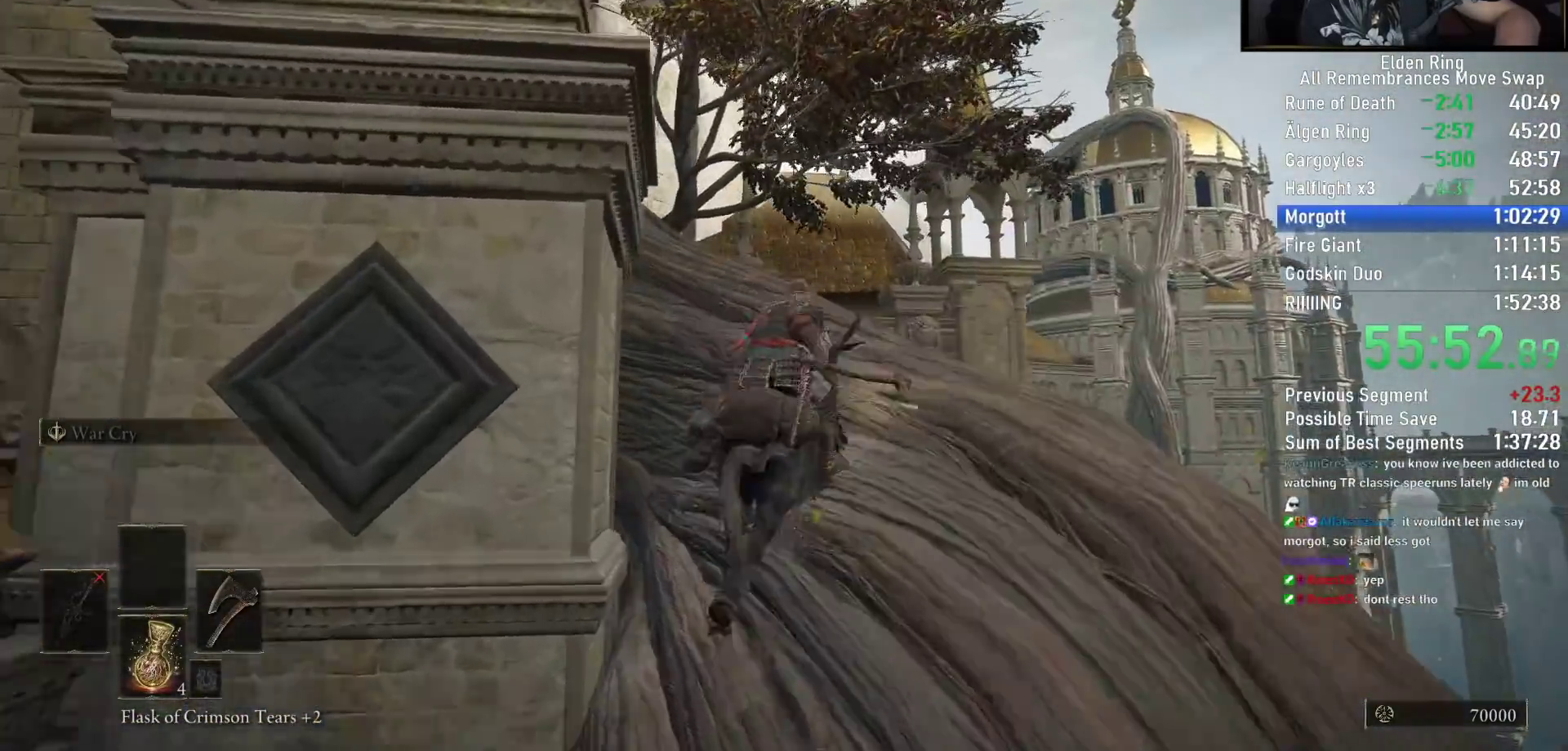
Gameplay with a controller (PlayStation layout); each line is a JSON object with the inputs held at the frame after it. "events" lists button and stick changes between this image and that frame as [ms after this image, input, new state], when the widget could be followed in between.
{"buttons": [], "left_stick": "up", "right_stick": "down", "events": [[50, "CIRCLE", "up"], [317, "right_stick", "down"]]}
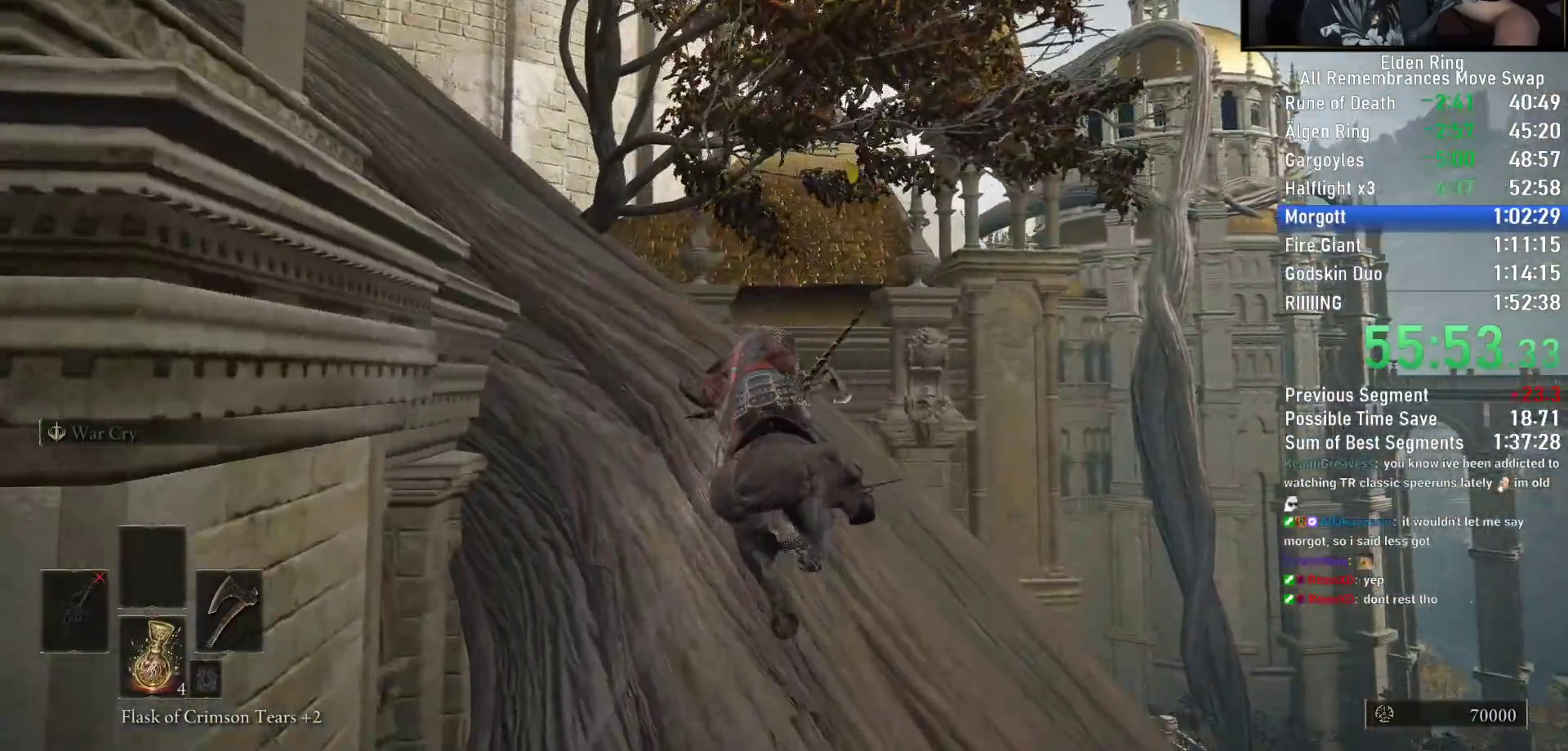
{"buttons": [], "left_stick": "up", "right_stick": "center", "events": [[67, "right_stick", "center"], [133, "right_stick", "down"], [217, "right_stick", "center"], [283, "right_stick", "down"], [417, "right_stick", "center"]]}
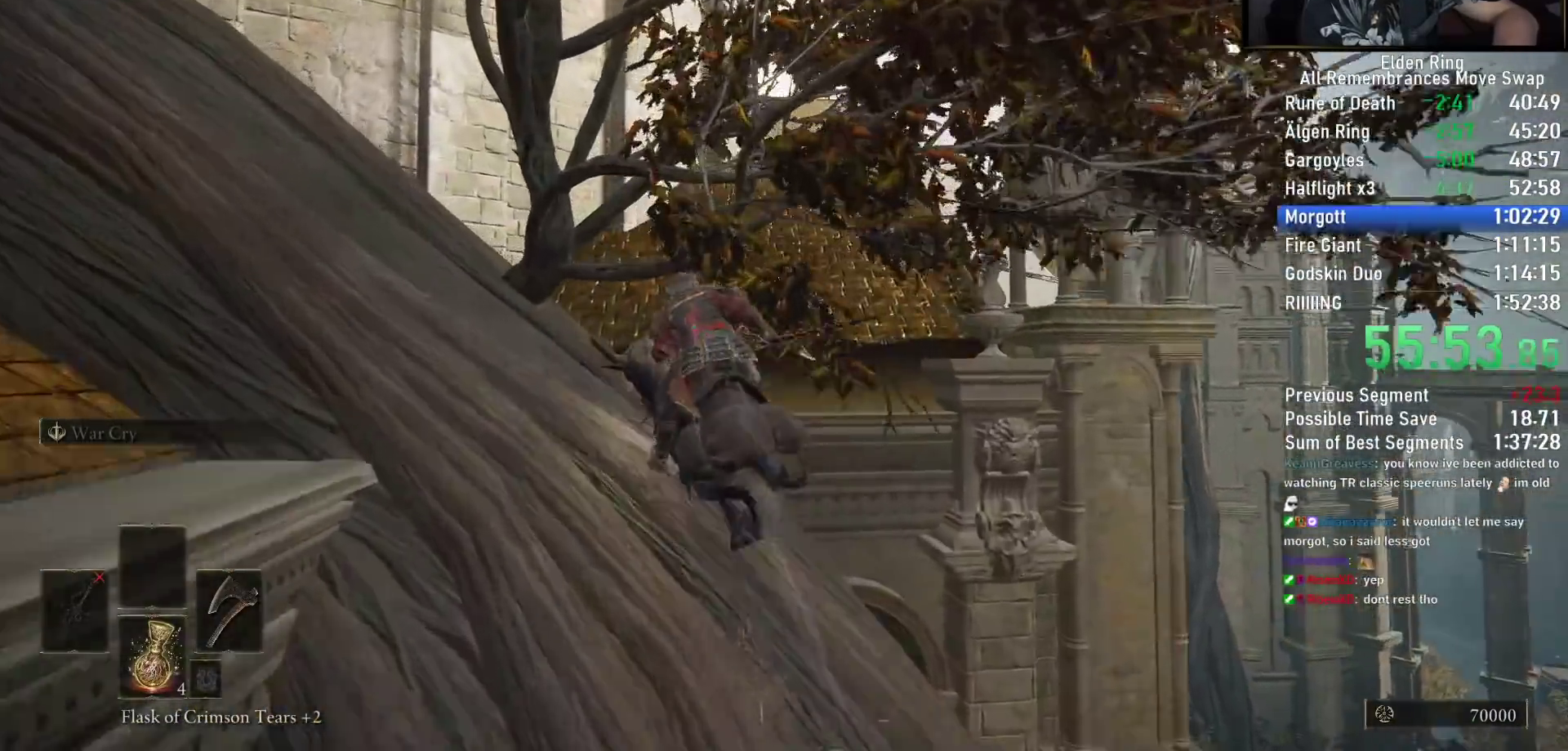
{"buttons": [], "left_stick": "up", "right_stick": "center", "events": [[67, "right_stick", "right"], [500, "right_stick", "center"]]}
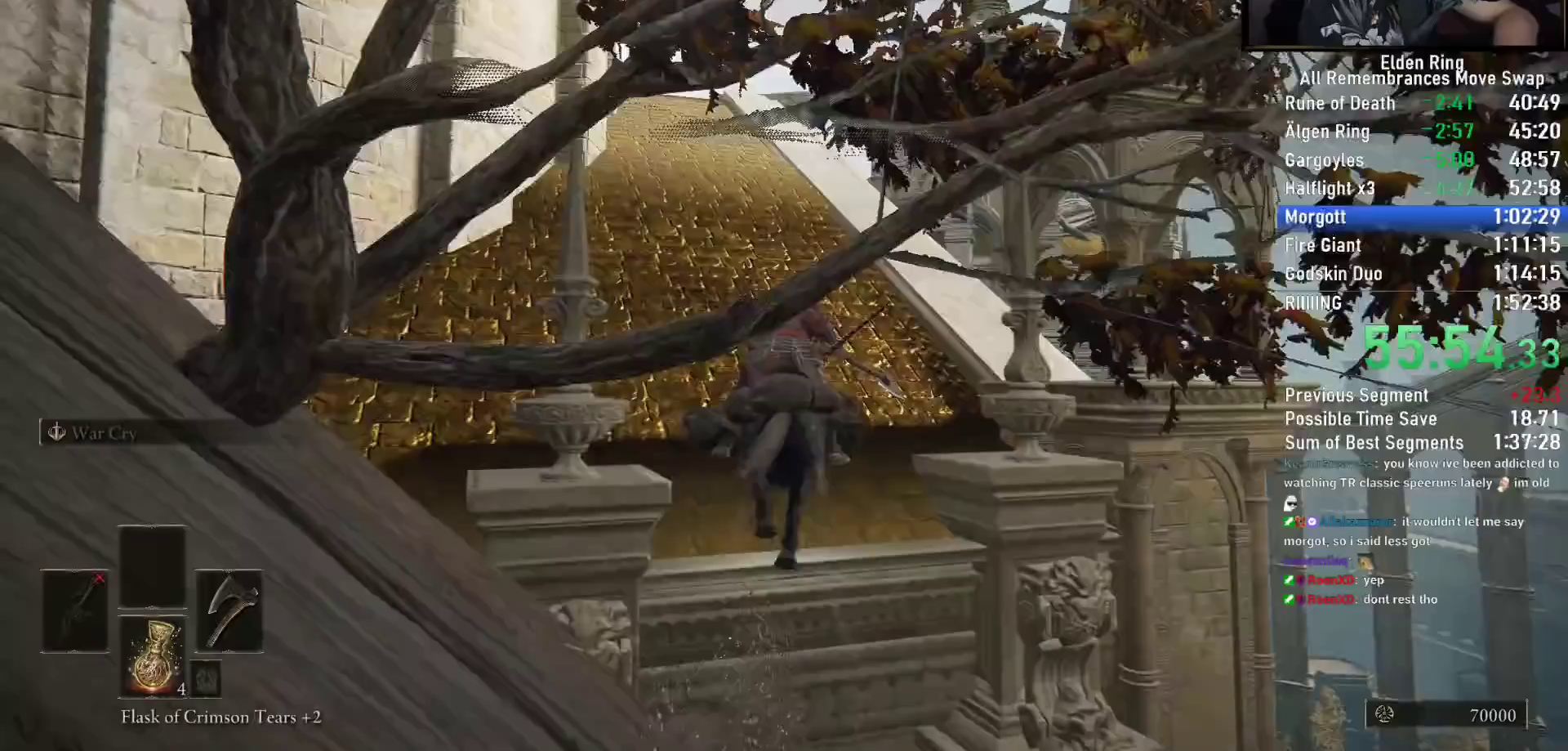
{"buttons": ["CIRCLE"], "left_stick": "up", "right_stick": "down-right", "events": [[117, "right_stick", "down-right"], [467, "CIRCLE", "down"]]}
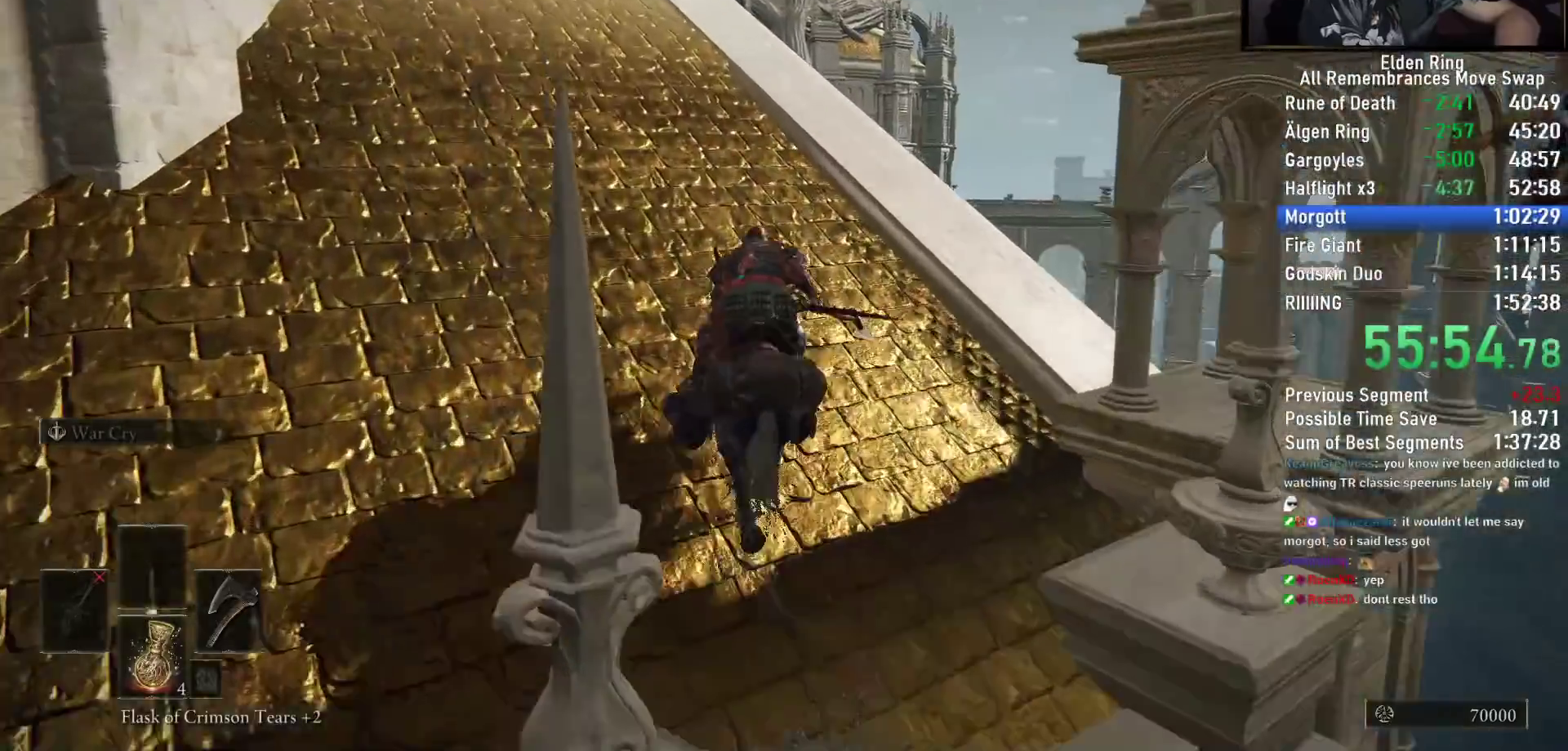
{"buttons": [], "left_stick": "up", "right_stick": "down-right", "events": [[67, "CIRCLE", "up"]]}
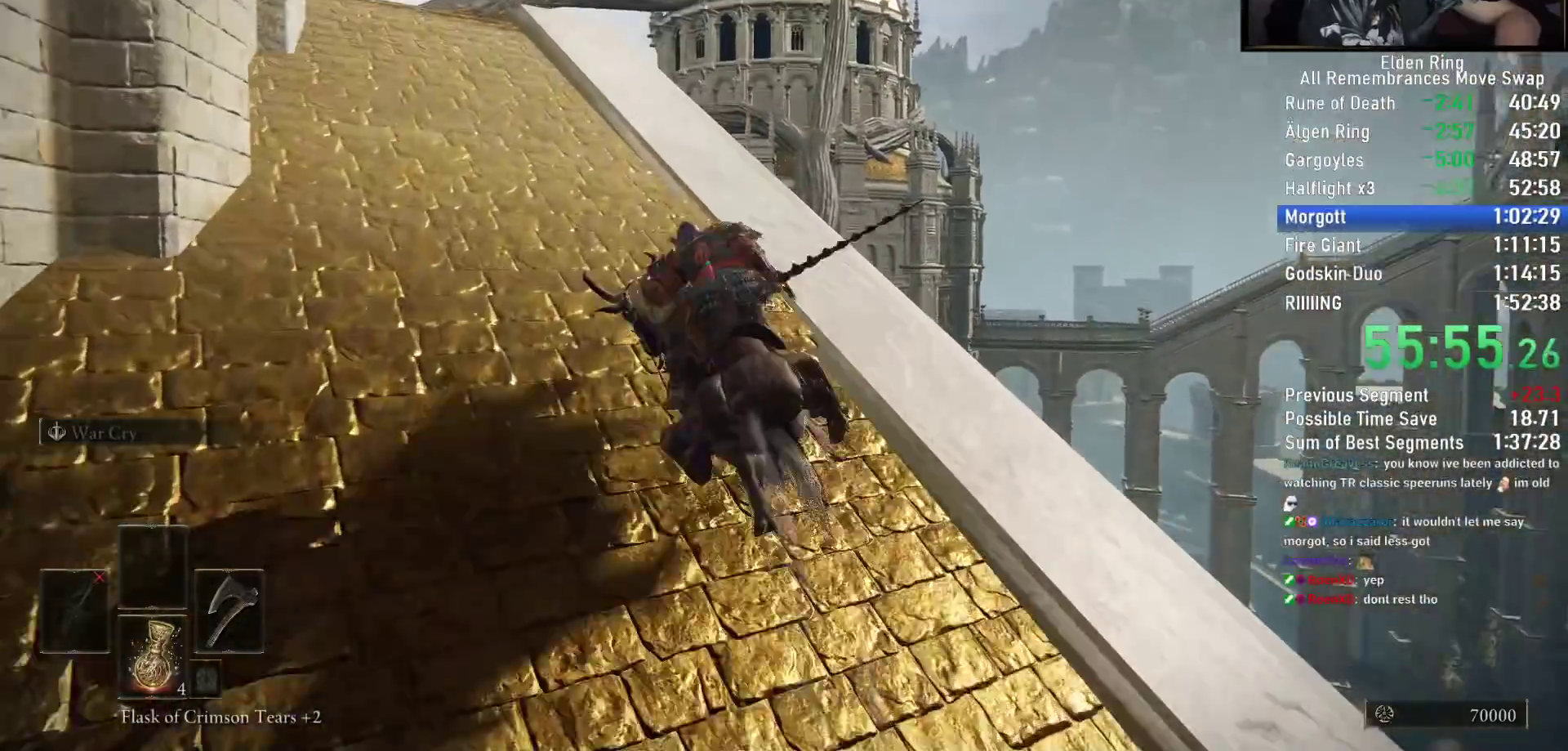
{"buttons": [], "left_stick": "up", "right_stick": "down-right", "events": []}
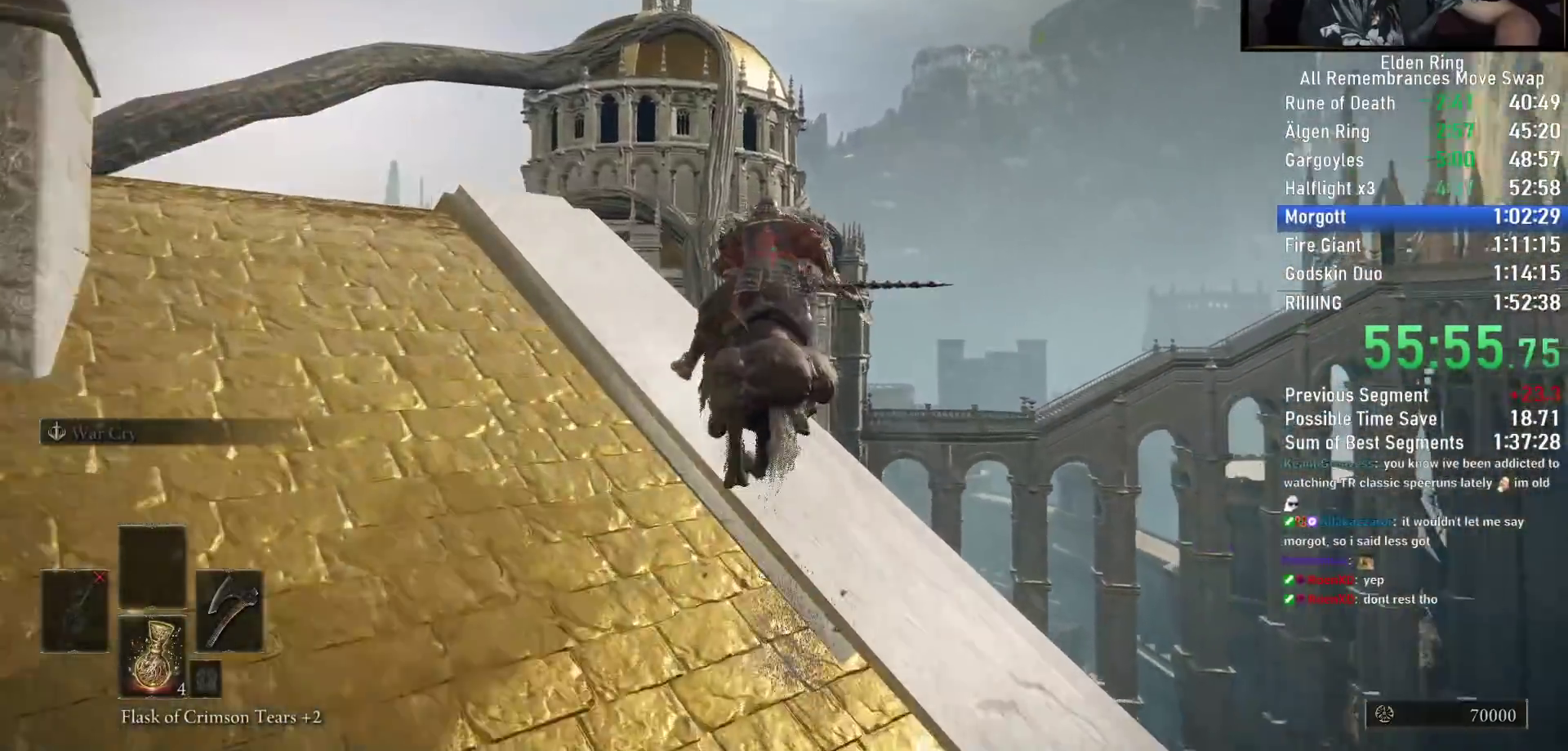
{"buttons": [], "left_stick": "up", "right_stick": "down-right", "events": []}
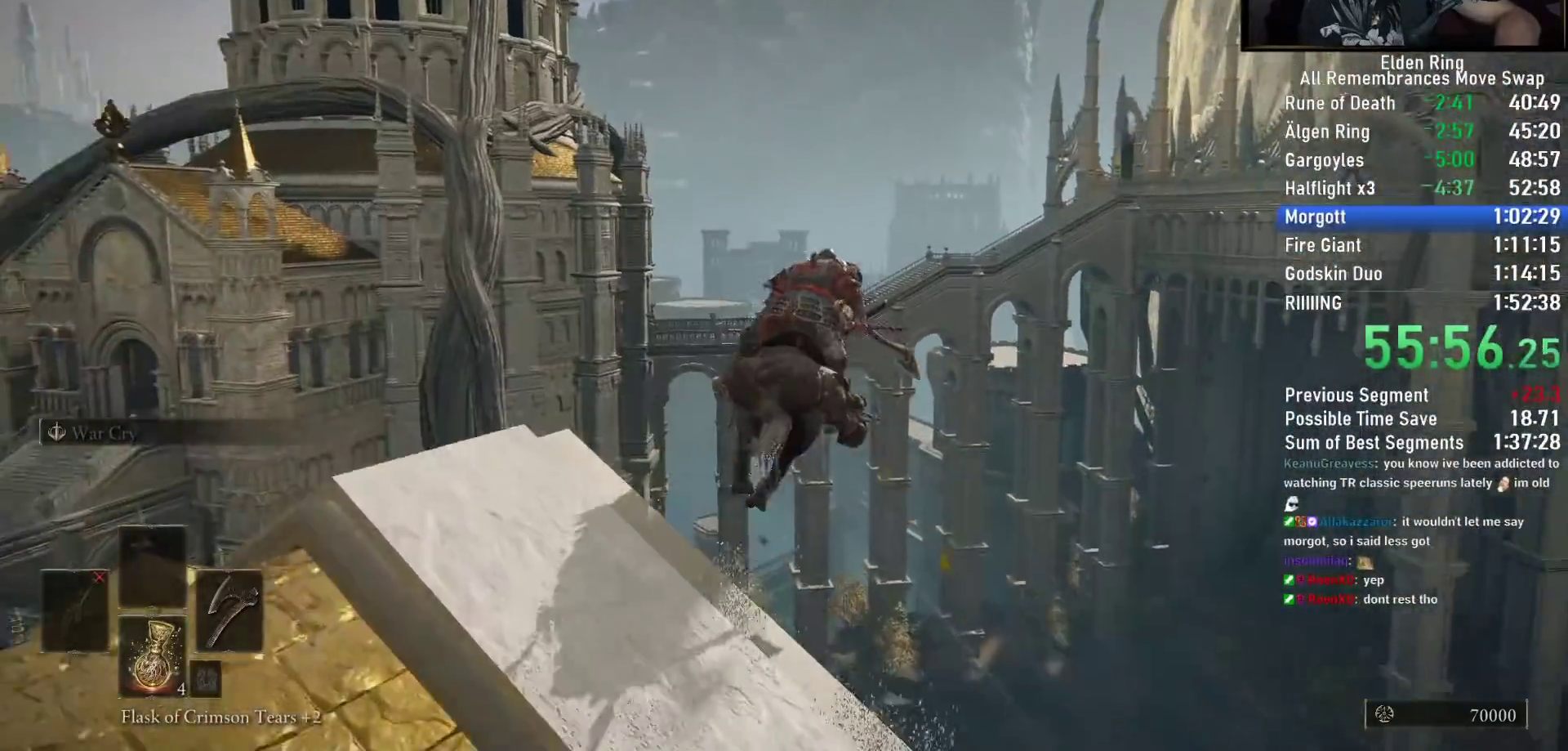
{"buttons": [], "left_stick": "up", "right_stick": "down-right", "events": []}
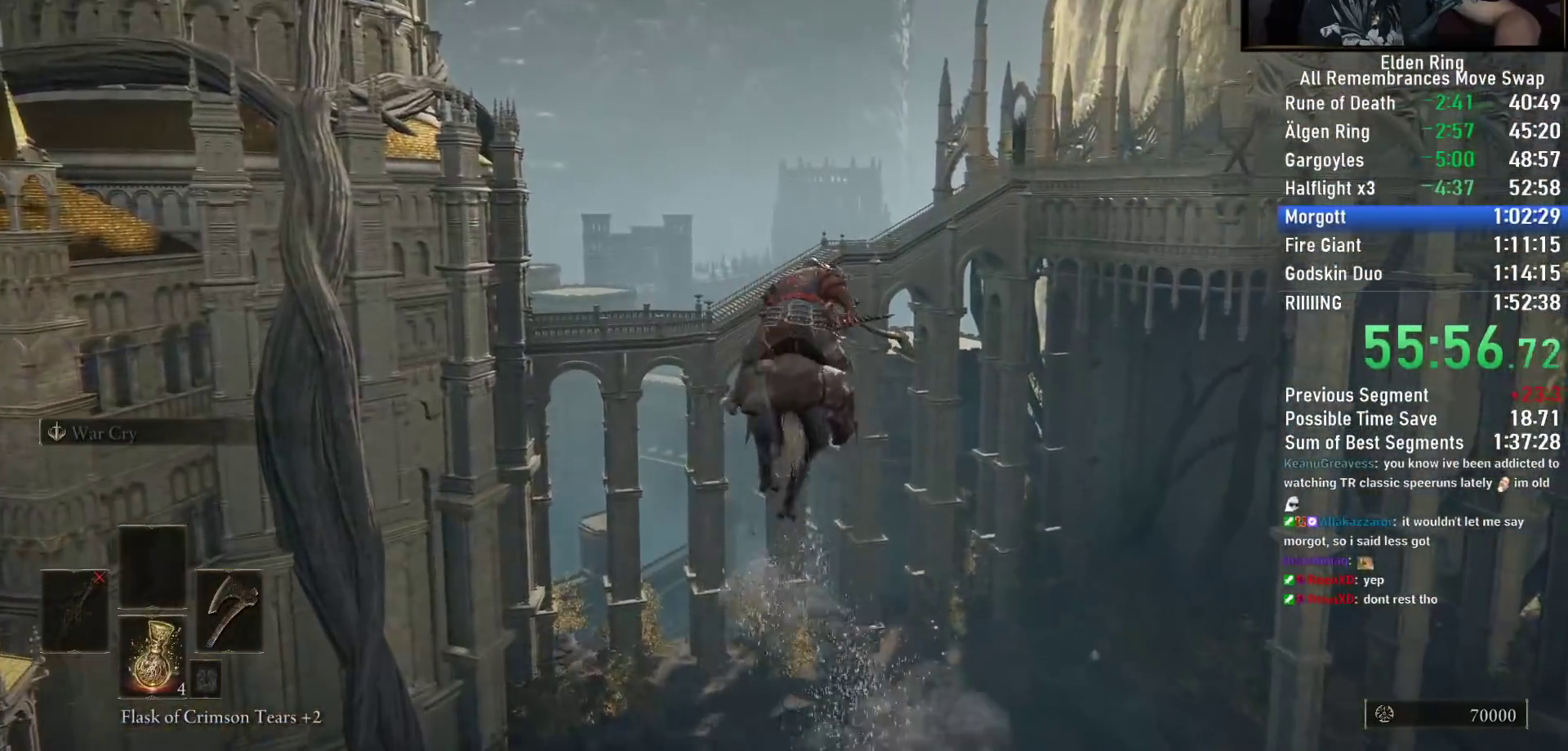
{"buttons": [], "left_stick": "up", "right_stick": "center", "events": [[33, "CIRCLE", "down"], [100, "right_stick", "center"], [150, "CIRCLE", "up"]]}
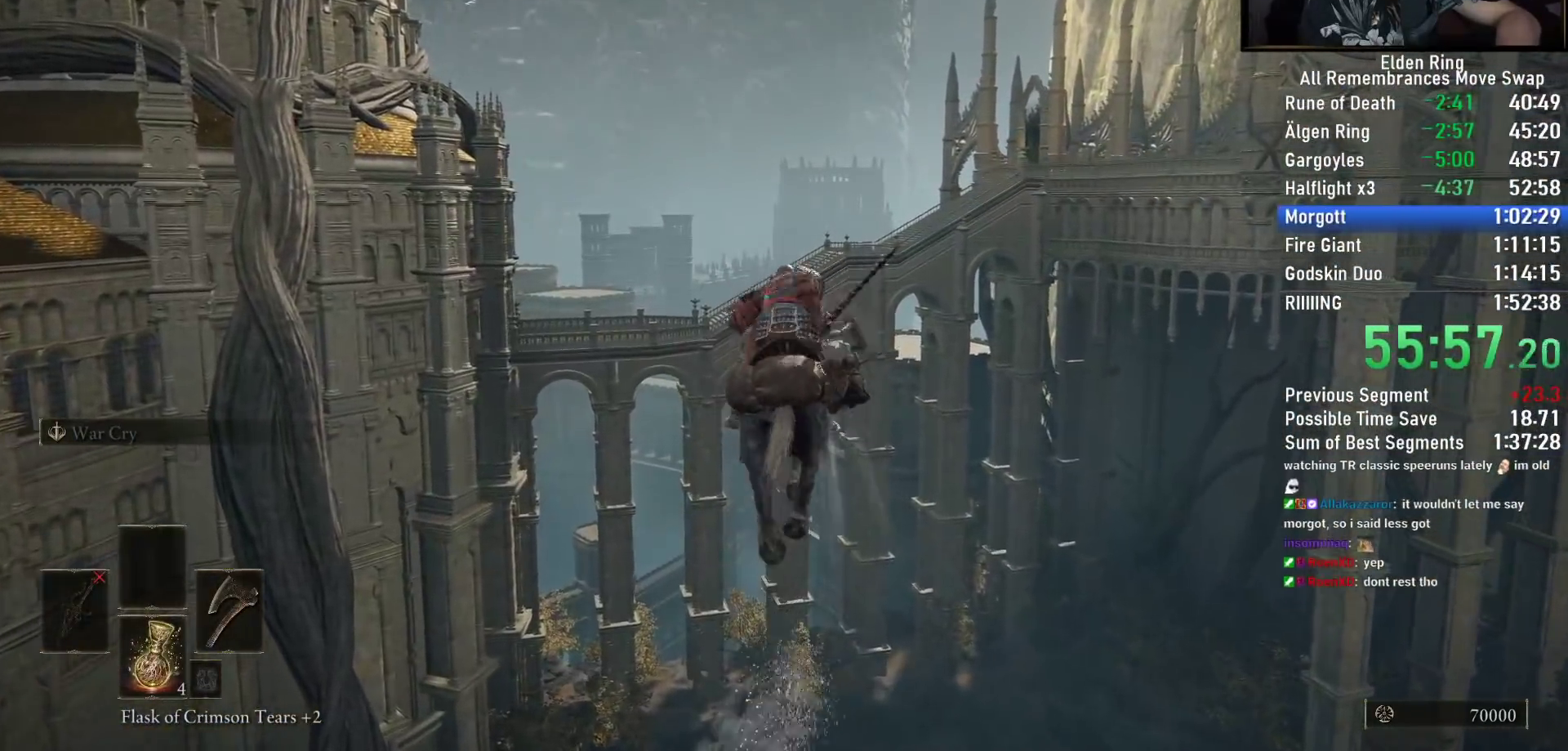
{"buttons": [], "left_stick": "up", "right_stick": "down-right", "events": [[333, "right_stick", "right"], [383, "right_stick", "down-right"]]}
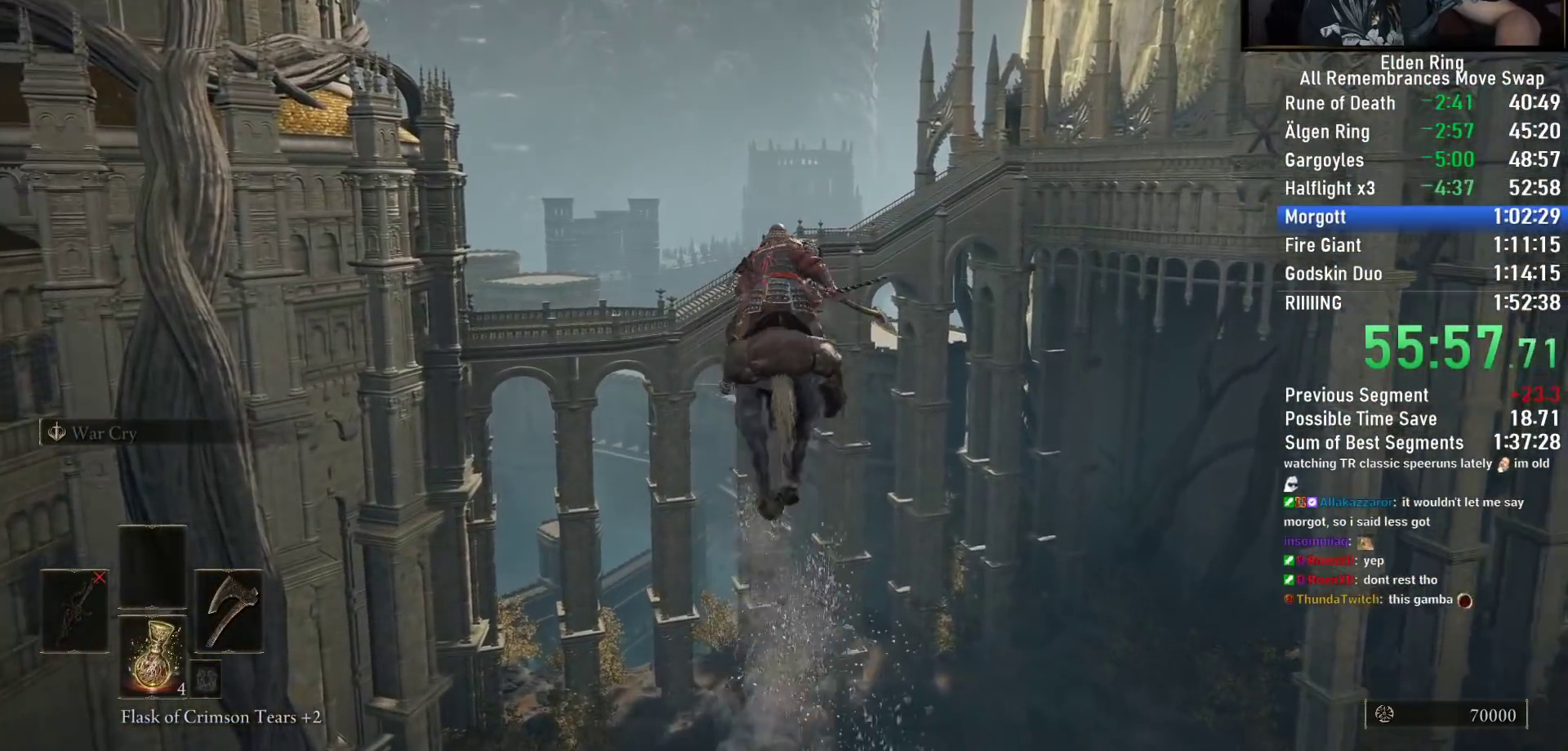
{"buttons": [], "left_stick": "up", "right_stick": "down-right", "events": []}
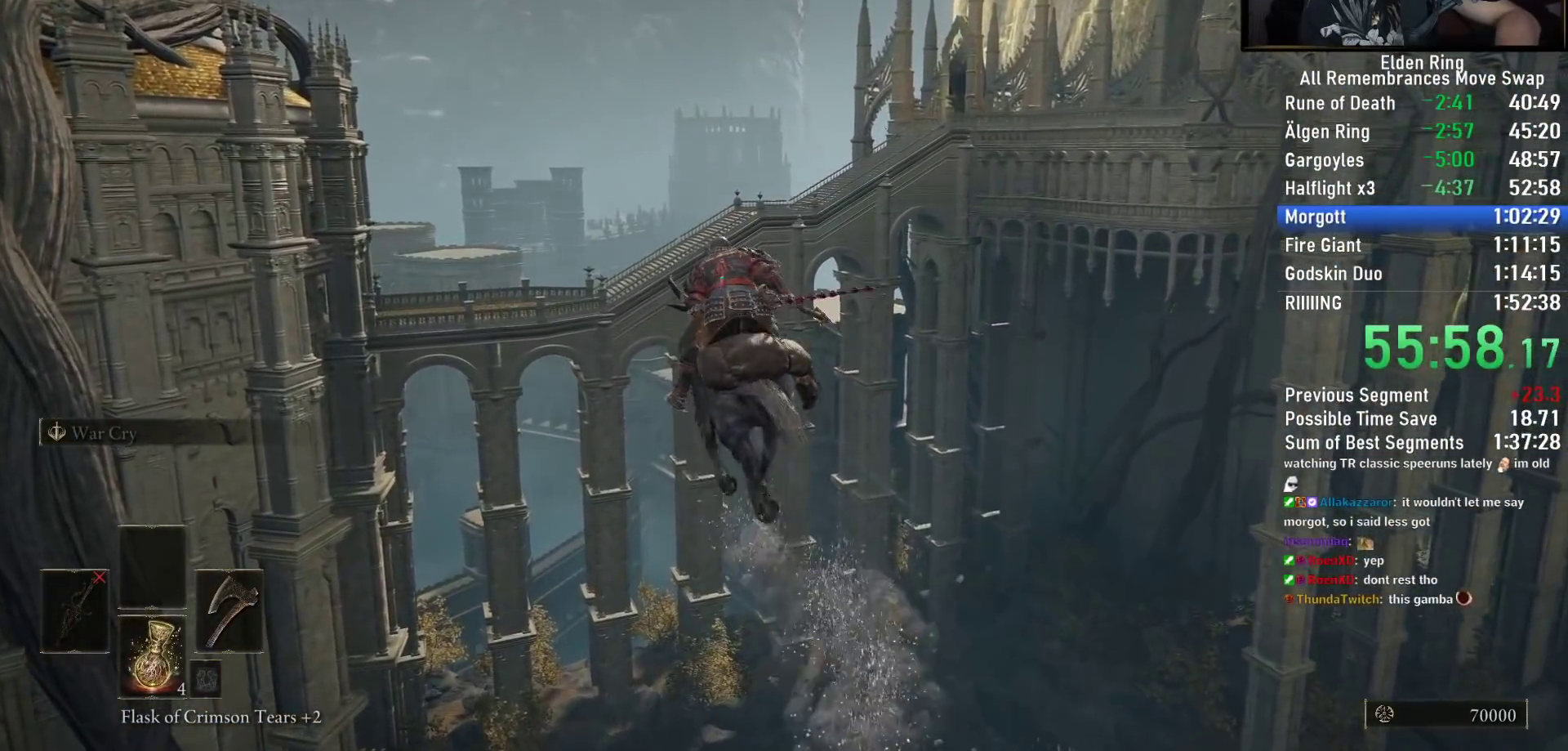
{"buttons": [], "left_stick": "up", "right_stick": "center", "events": [[350, "right_stick", "center"]]}
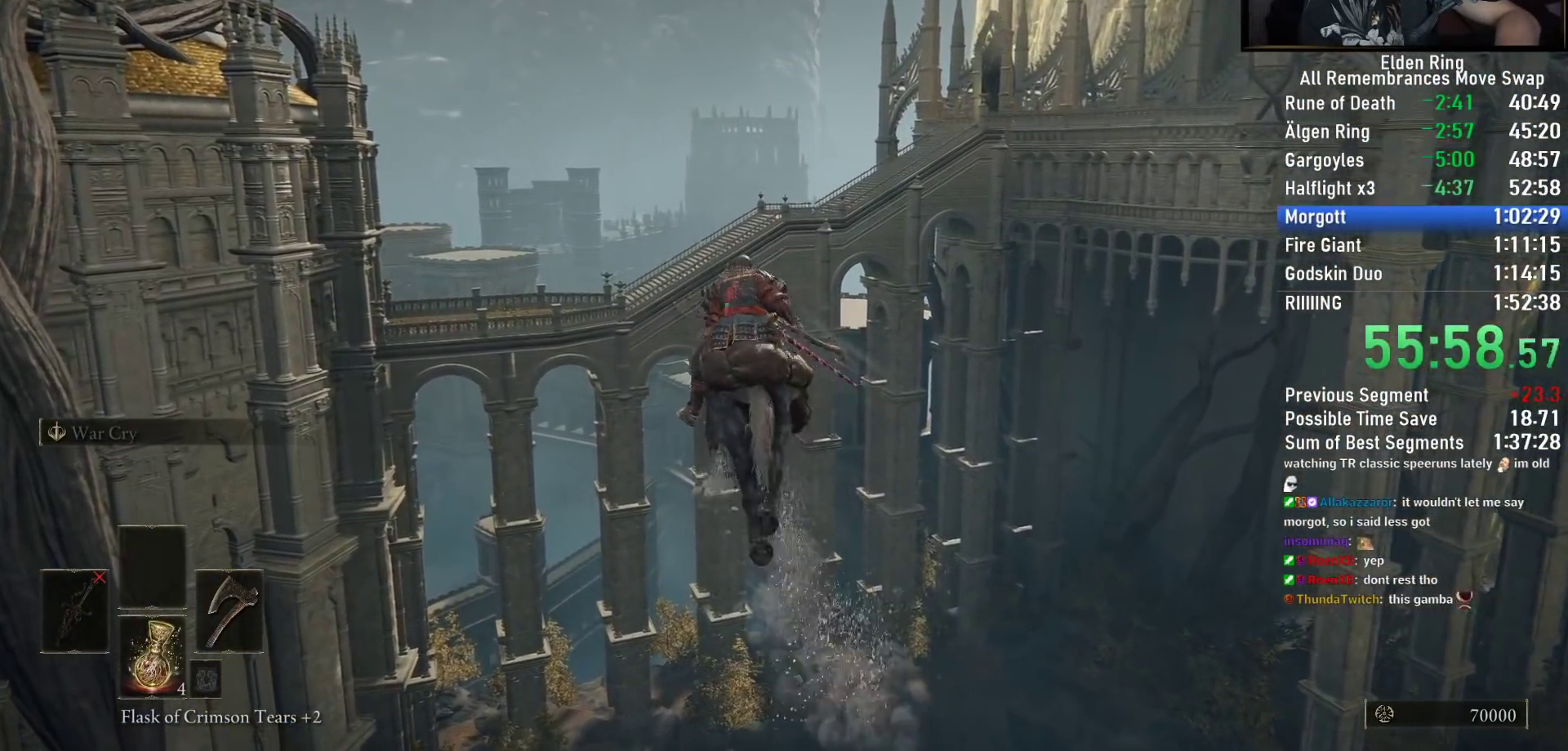
{"buttons": [], "left_stick": "up", "right_stick": "center", "events": [[350, "CIRCLE", "down"], [450, "CIRCLE", "up"]]}
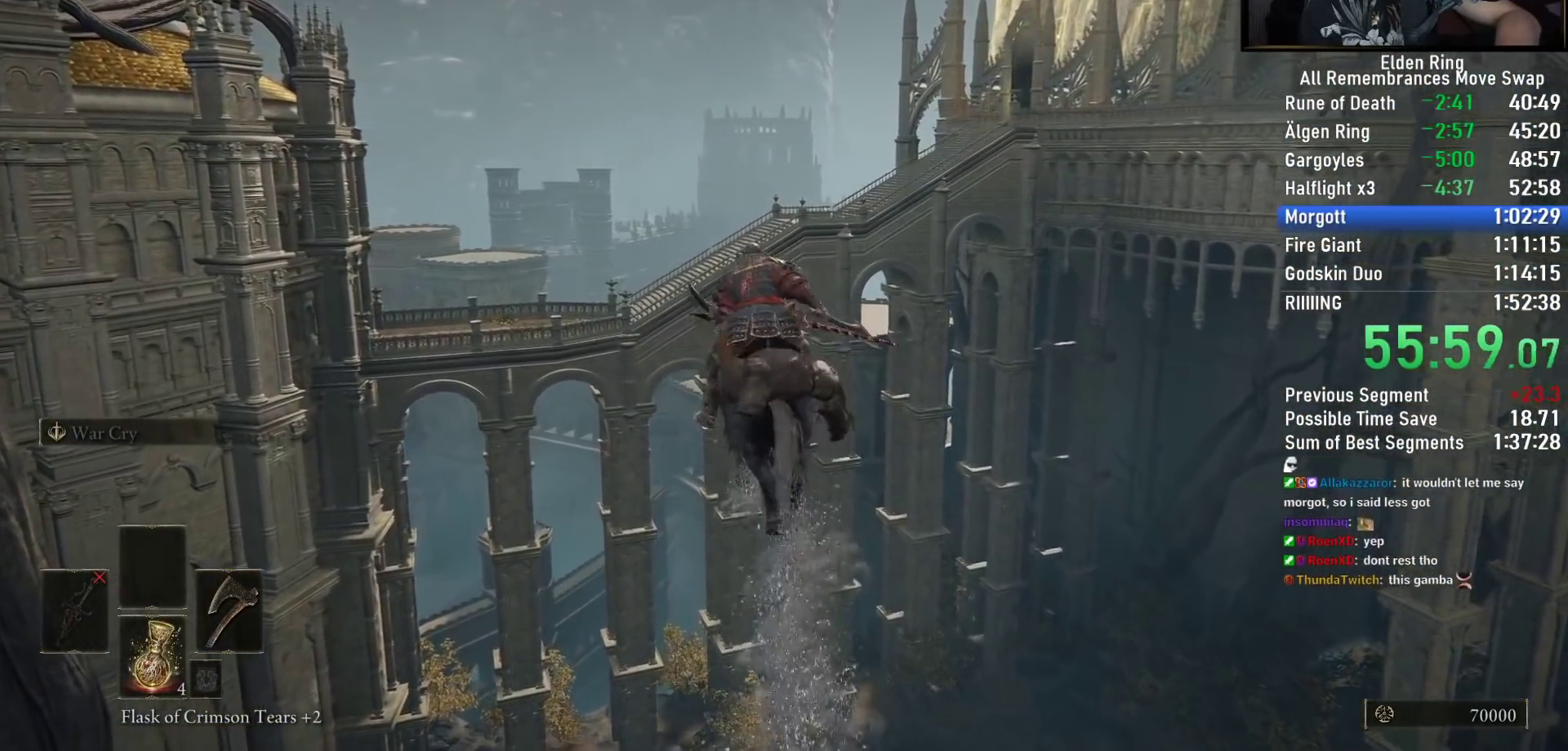
{"buttons": [], "left_stick": "up", "right_stick": "down-right", "events": [[450, "right_stick", "down-right"]]}
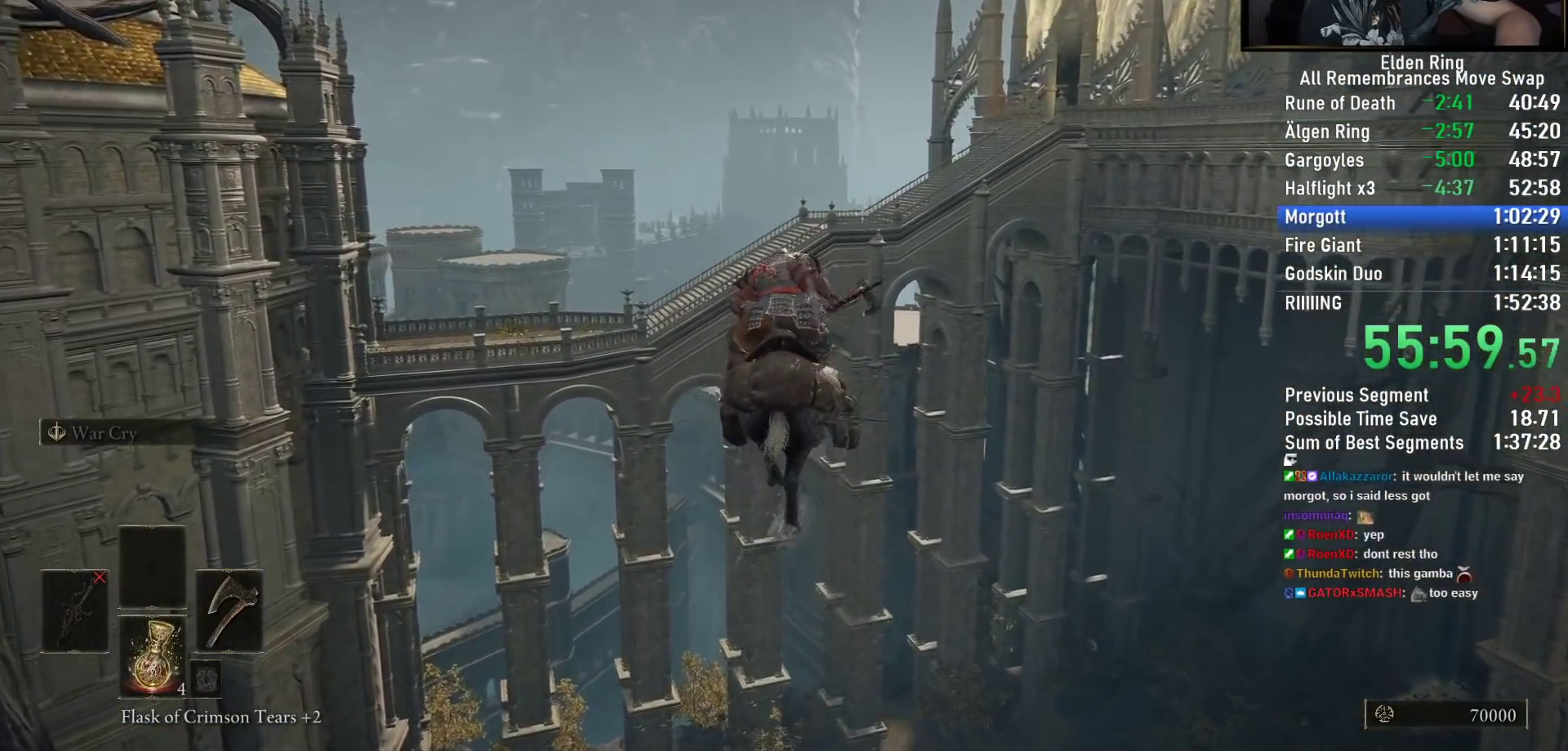
{"buttons": [], "left_stick": "up", "right_stick": "down-right", "events": []}
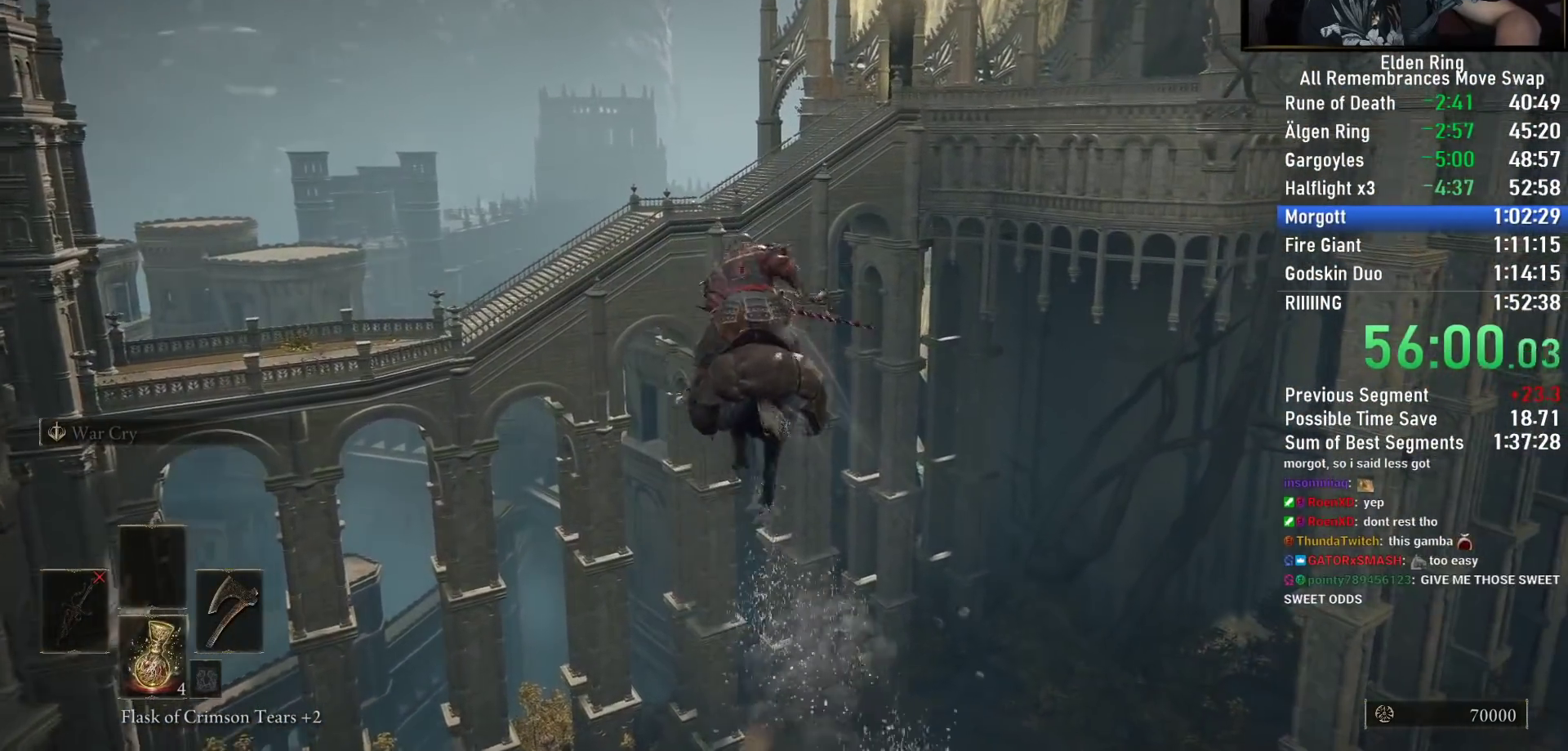
{"buttons": [], "left_stick": "up", "right_stick": "down-right", "events": []}
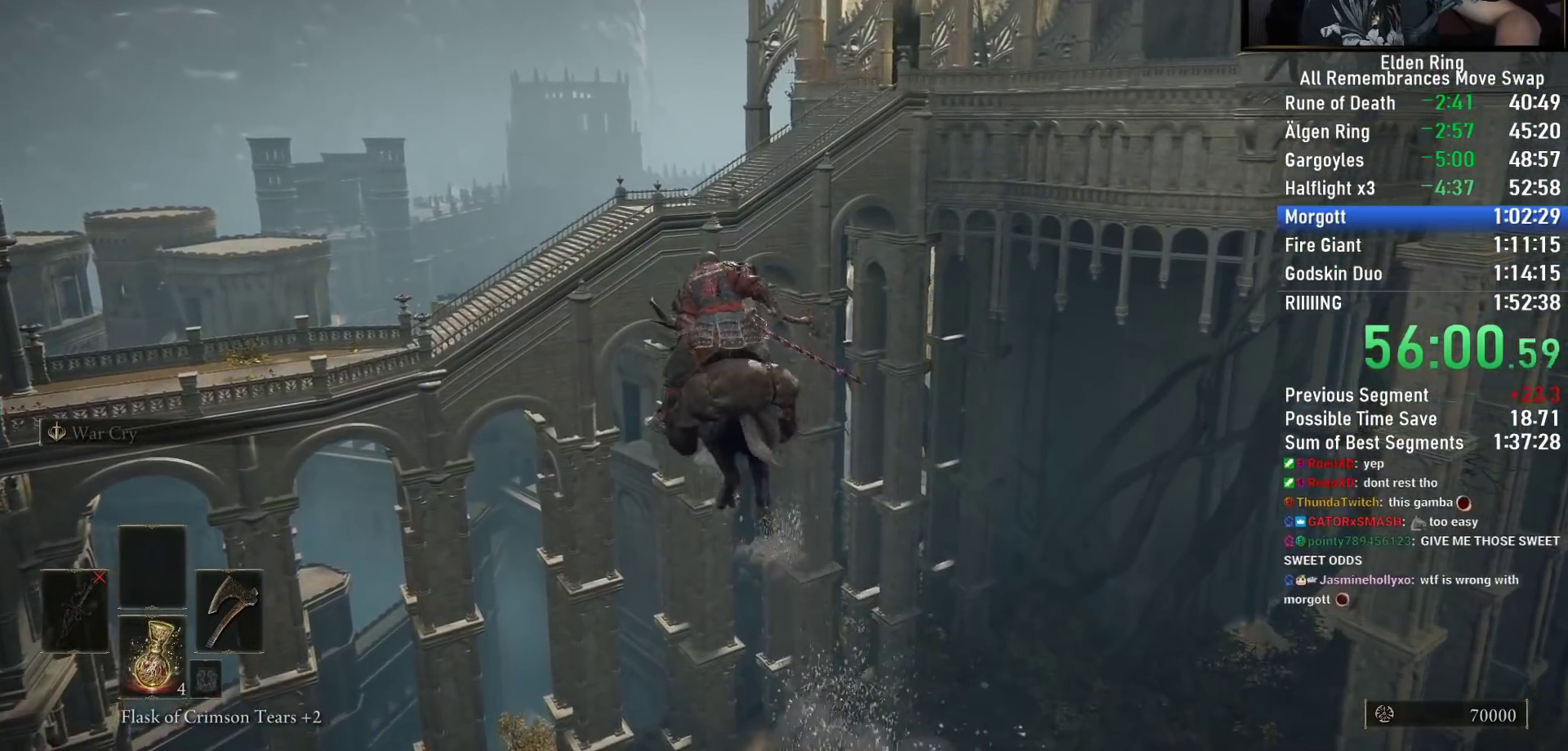
{"buttons": [], "left_stick": "up", "right_stick": "down-right", "events": []}
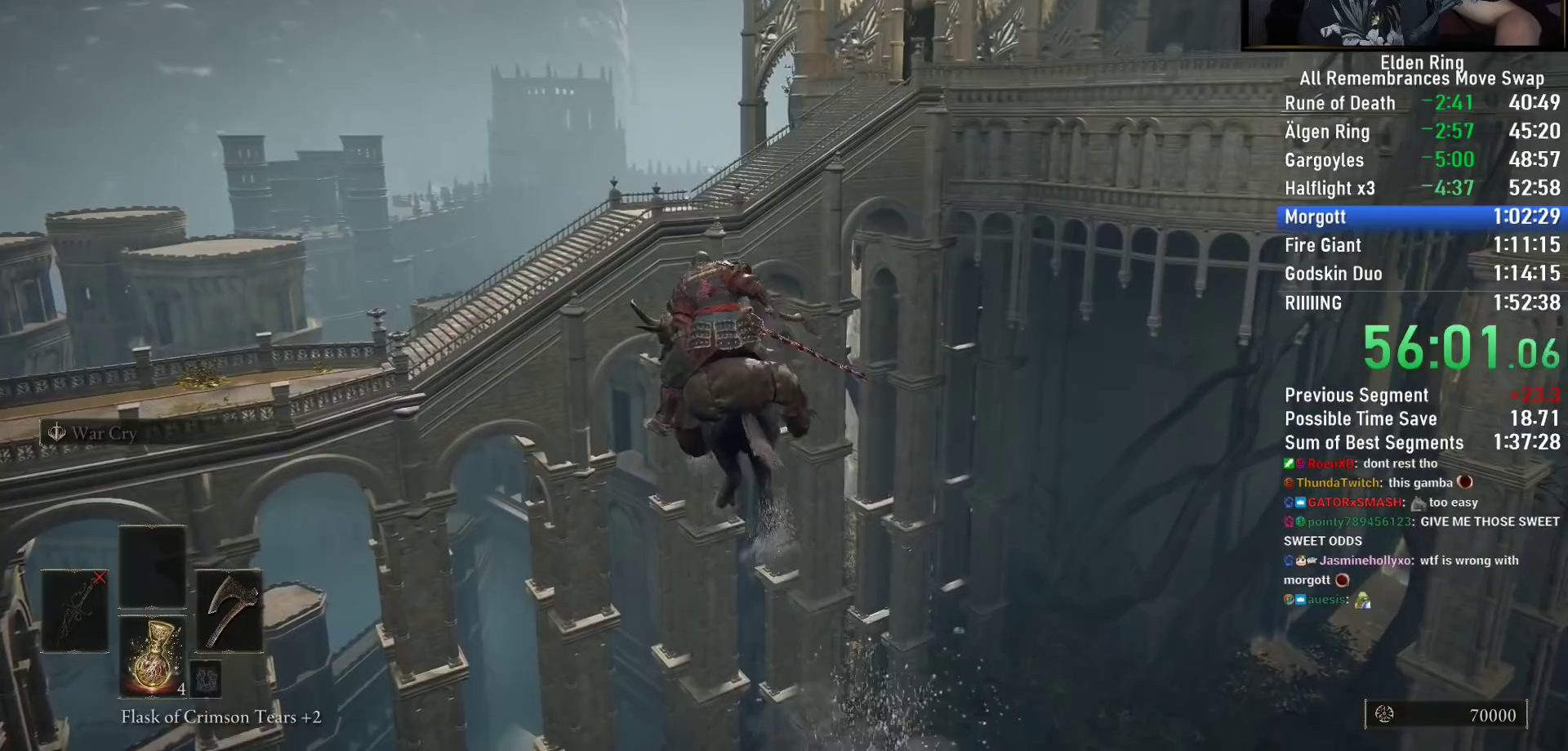
{"buttons": ["CIRCLE"], "left_stick": "up", "right_stick": "center", "events": [[167, "right_stick", "center"], [500, "CIRCLE", "down"]]}
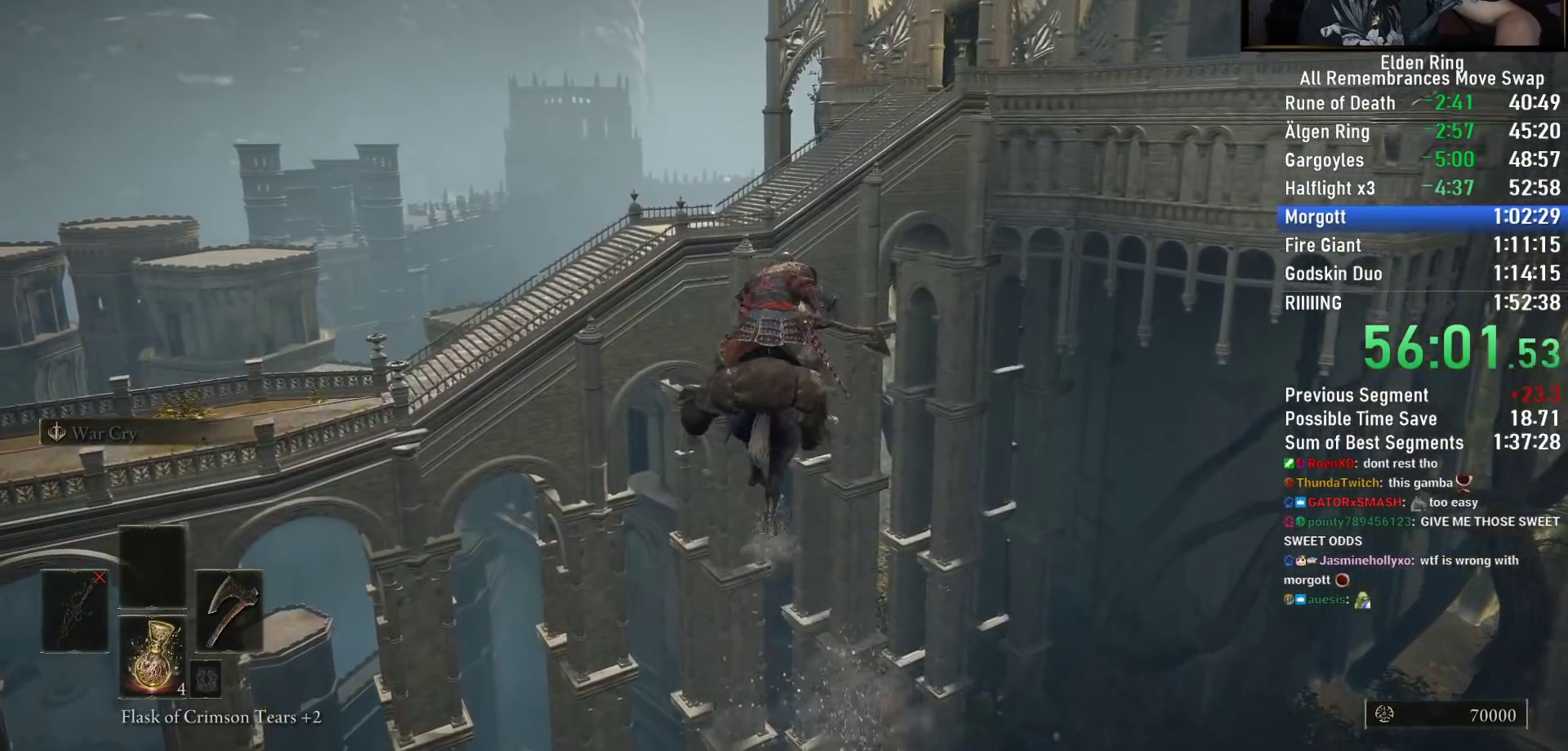
{"buttons": [], "left_stick": "up", "right_stick": "center", "events": [[100, "CIRCLE", "up"]]}
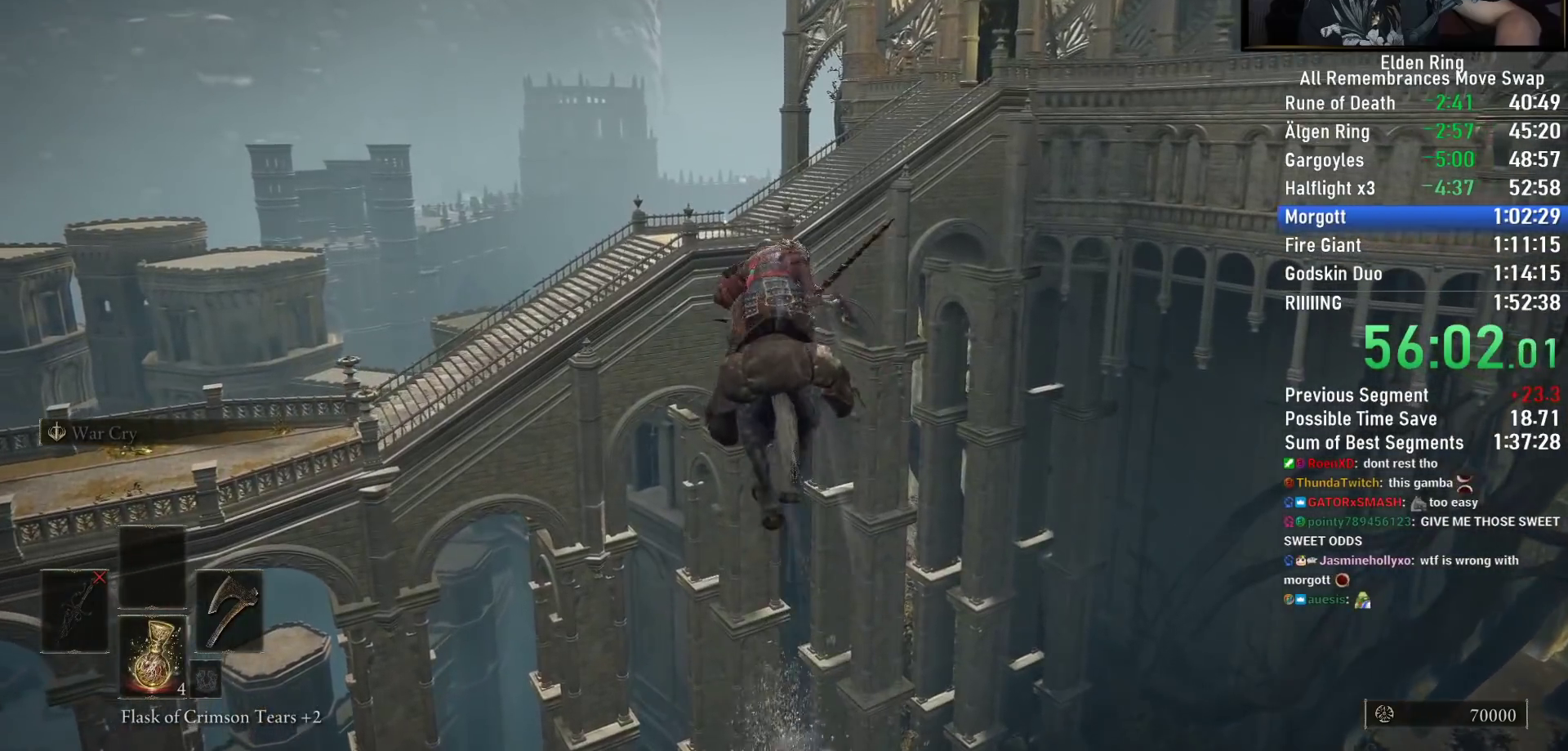
{"buttons": [], "left_stick": "up", "right_stick": "down-right", "events": [[50, "right_stick", "down-right"]]}
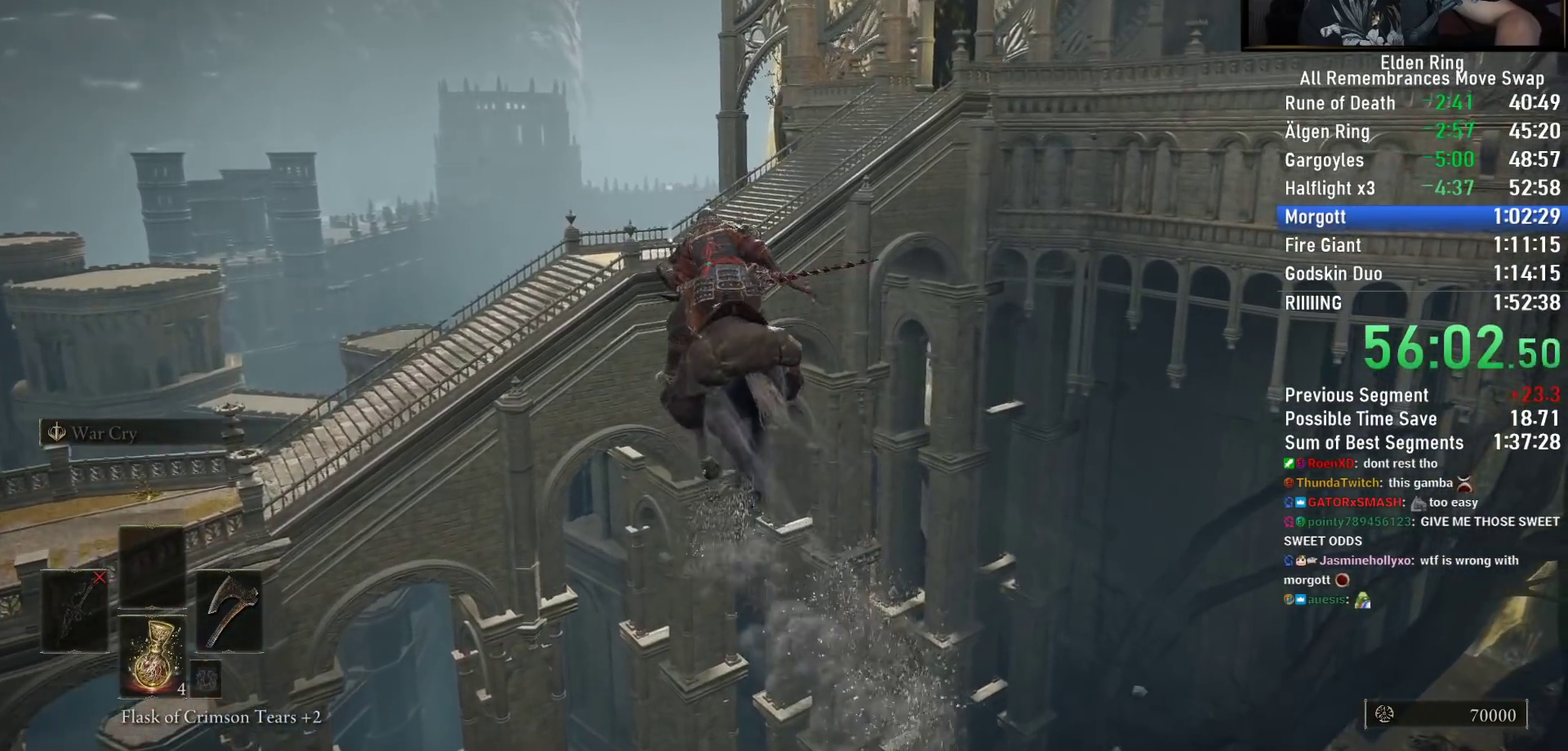
{"buttons": [], "left_stick": "up", "right_stick": "down-right", "events": []}
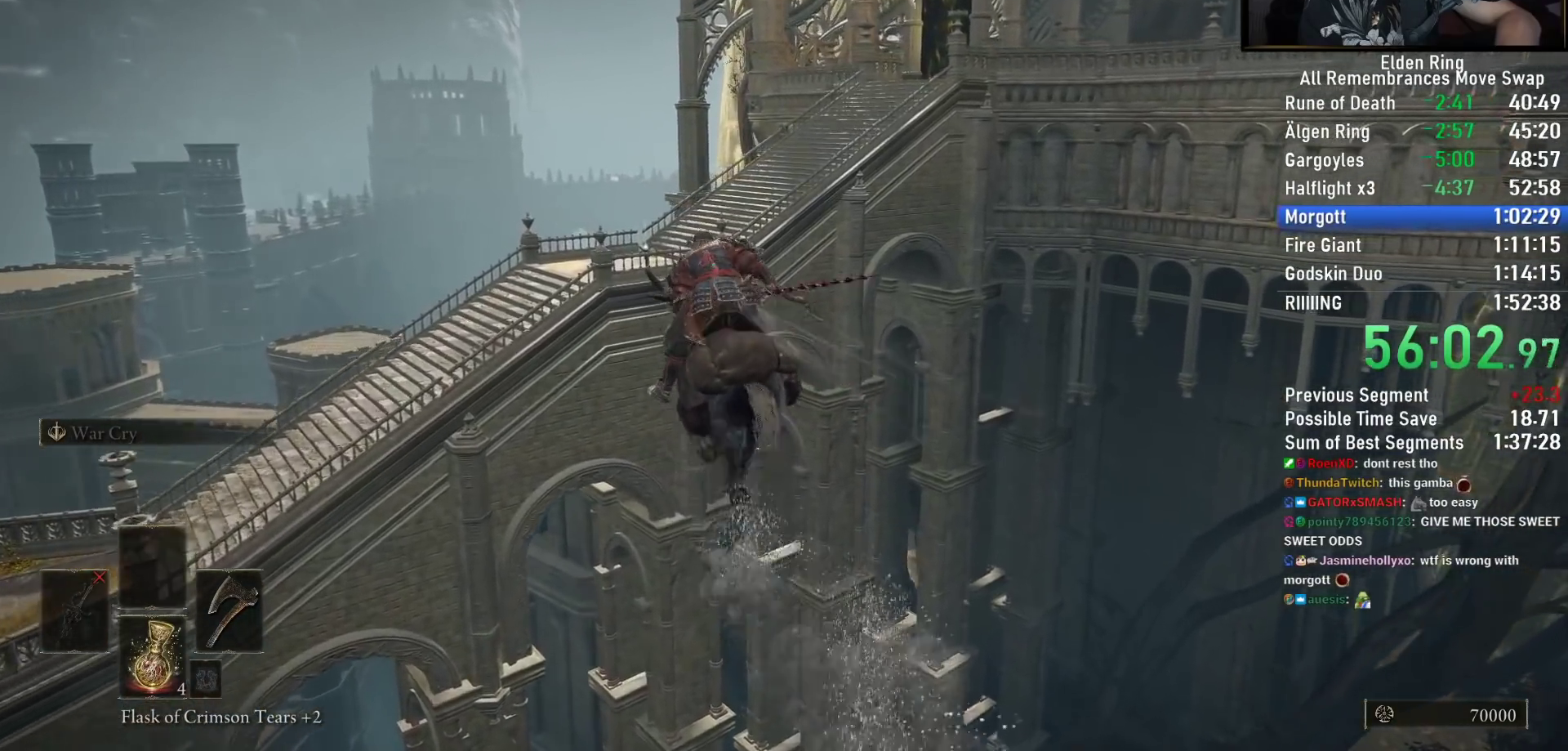
{"buttons": [], "left_stick": "up", "right_stick": "center", "events": [[200, "right_stick", "center"]]}
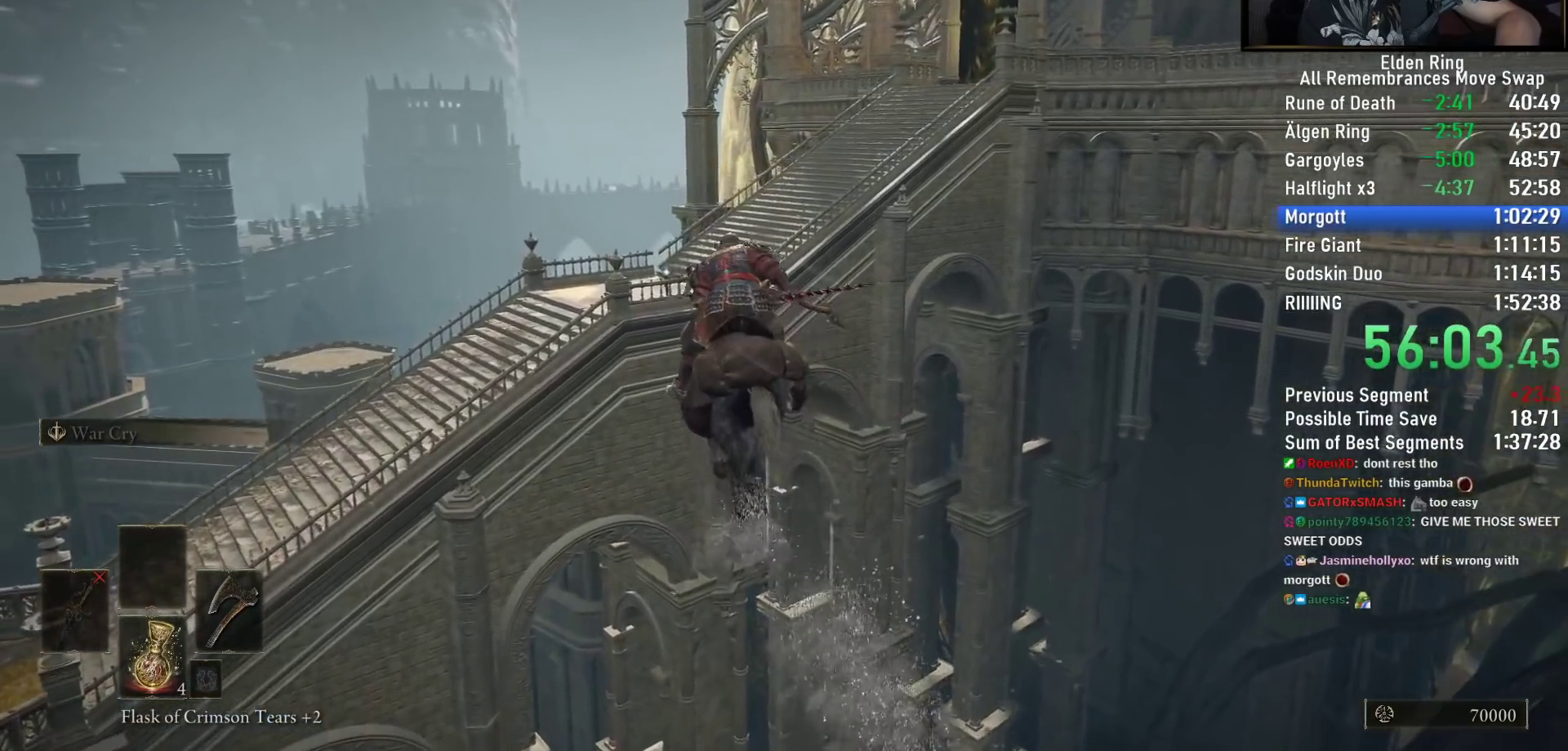
{"buttons": [], "left_stick": "up", "right_stick": "center", "events": [[117, "CIRCLE", "down"], [233, "CIRCLE", "up"]]}
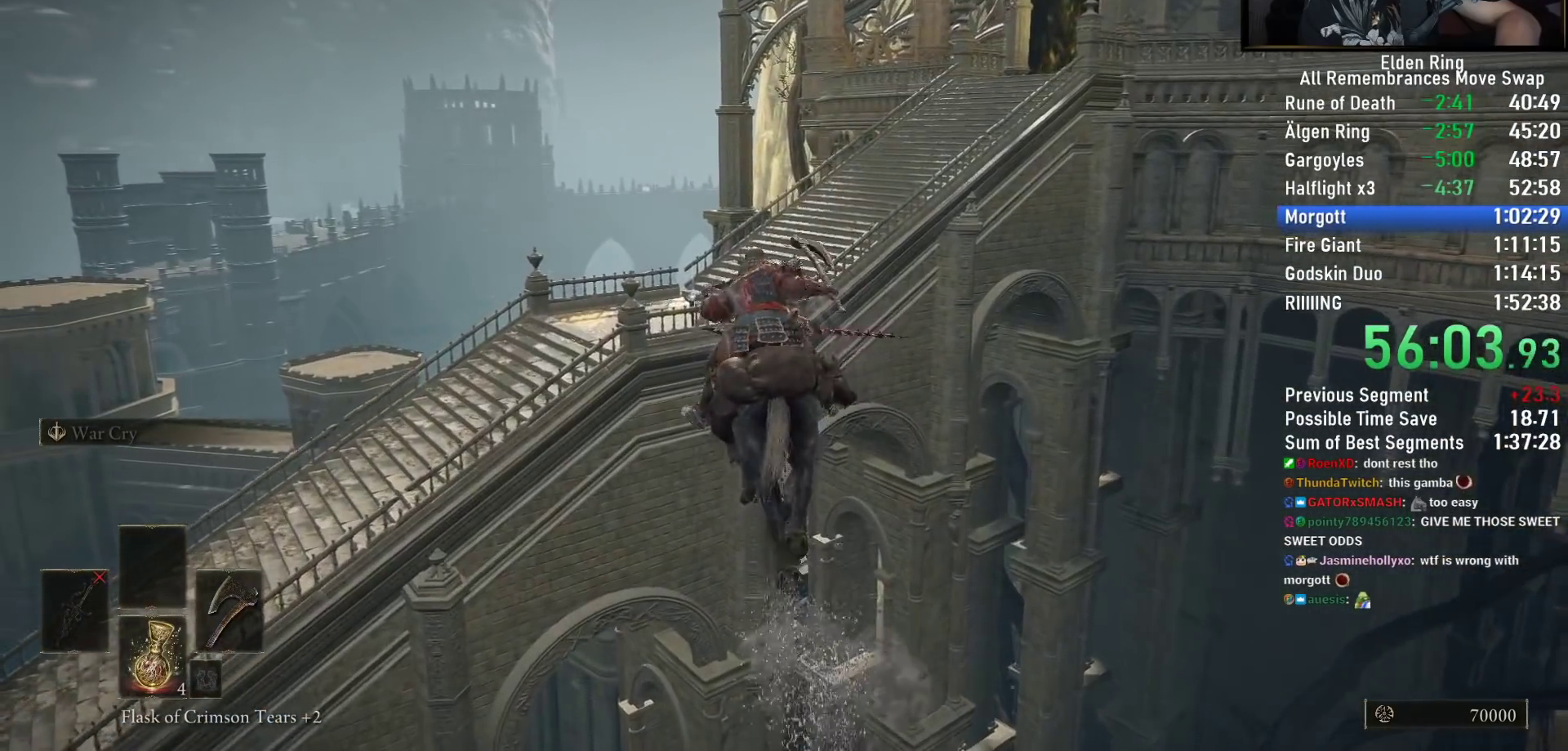
{"buttons": [], "left_stick": "up", "right_stick": "down-right", "events": [[183, "right_stick", "down-right"]]}
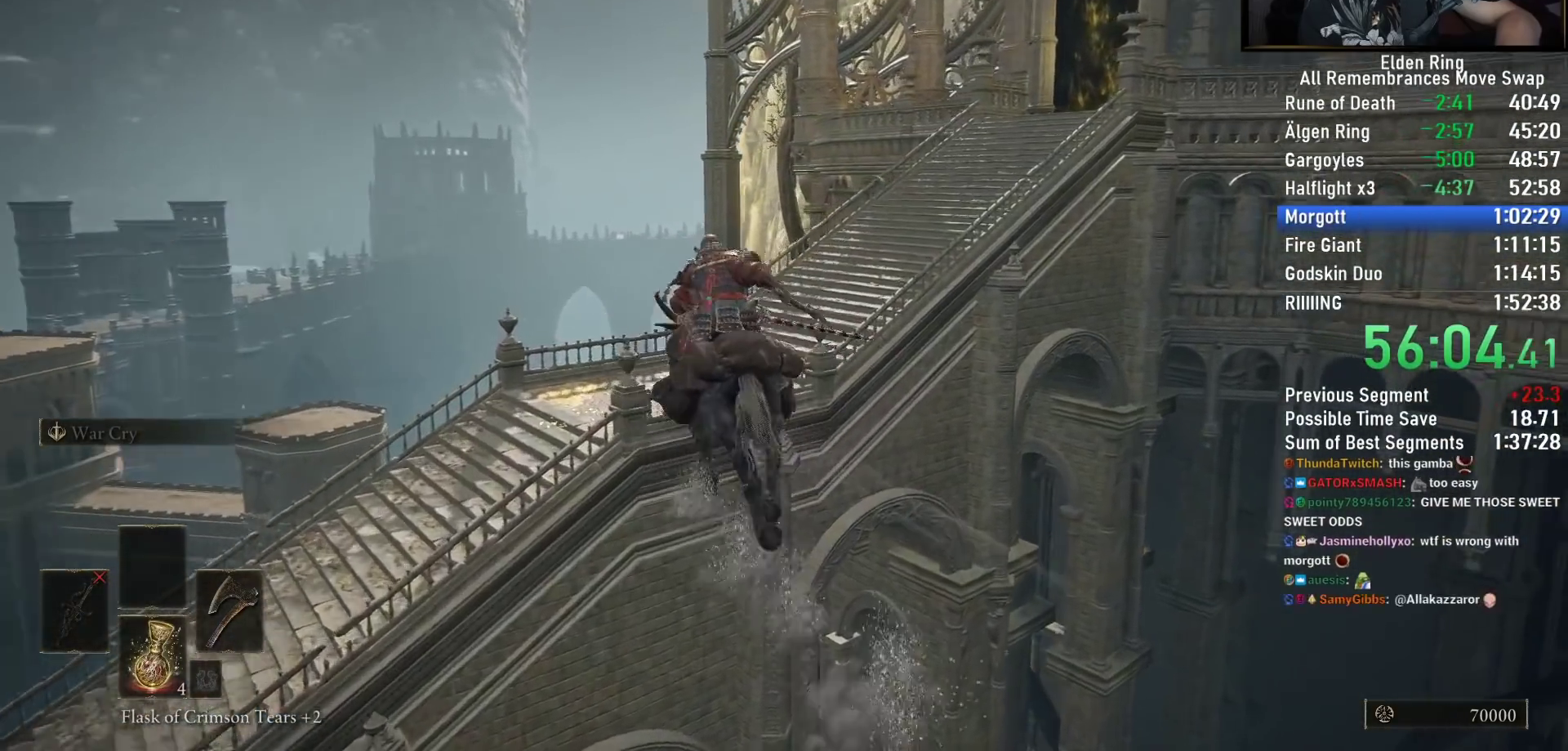
{"buttons": [], "left_stick": "up", "right_stick": "down-right", "events": []}
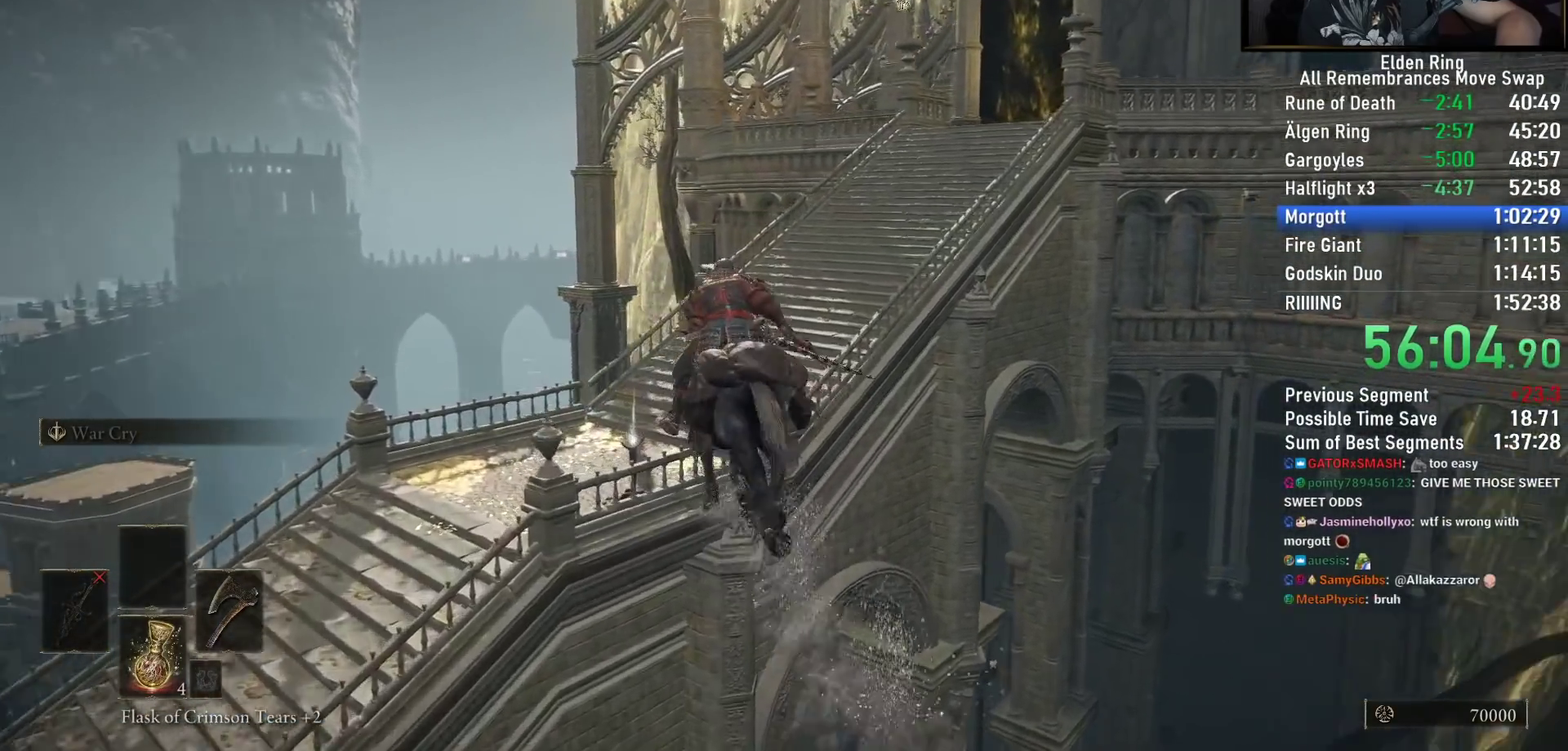
{"buttons": [], "left_stick": "up", "right_stick": "down-right", "events": []}
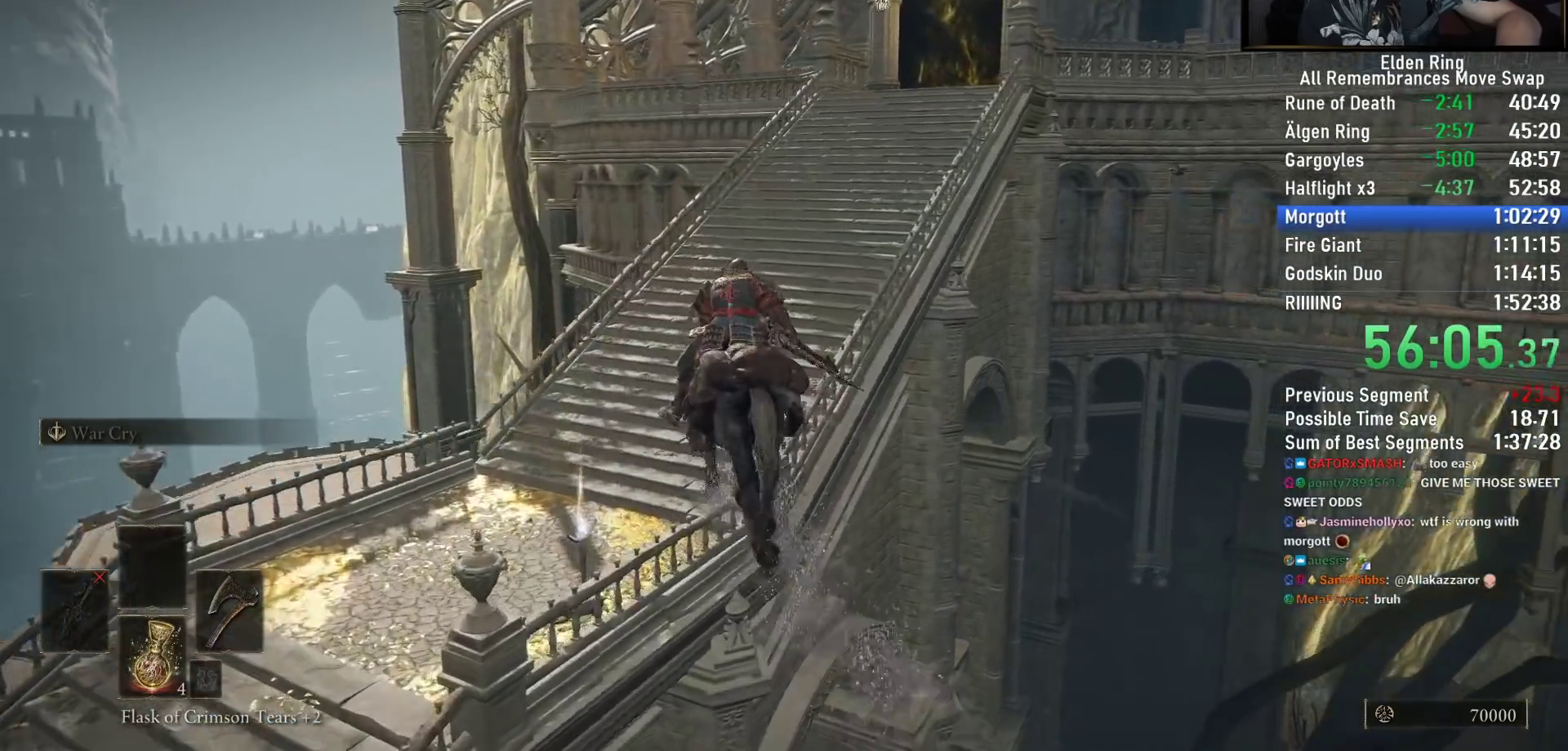
{"buttons": [], "left_stick": "up", "right_stick": "down-right", "events": []}
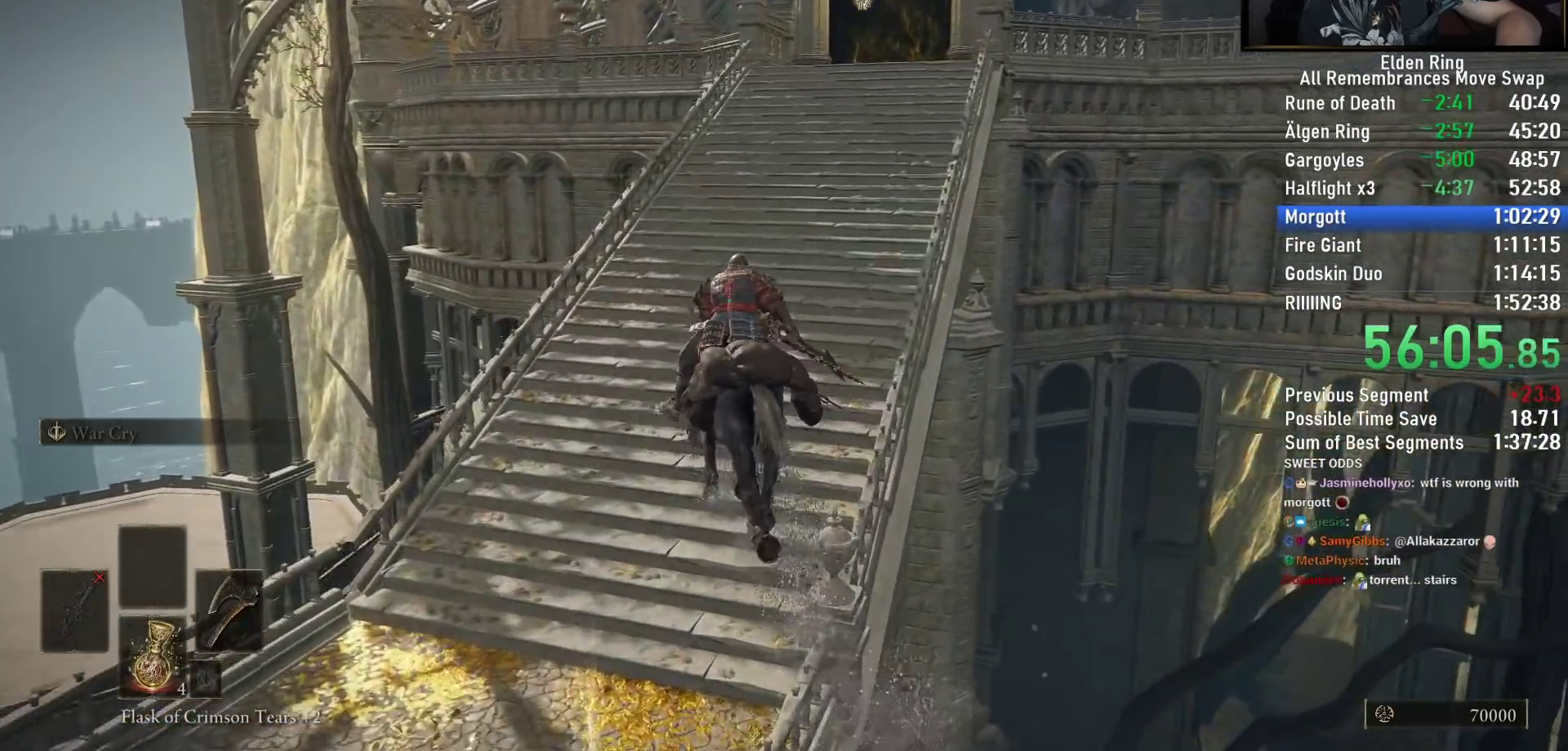
{"buttons": [], "left_stick": "up", "right_stick": "left", "events": [[167, "right_stick", "left"], [200, "CIRCLE", "down"], [317, "CIRCLE", "up"]]}